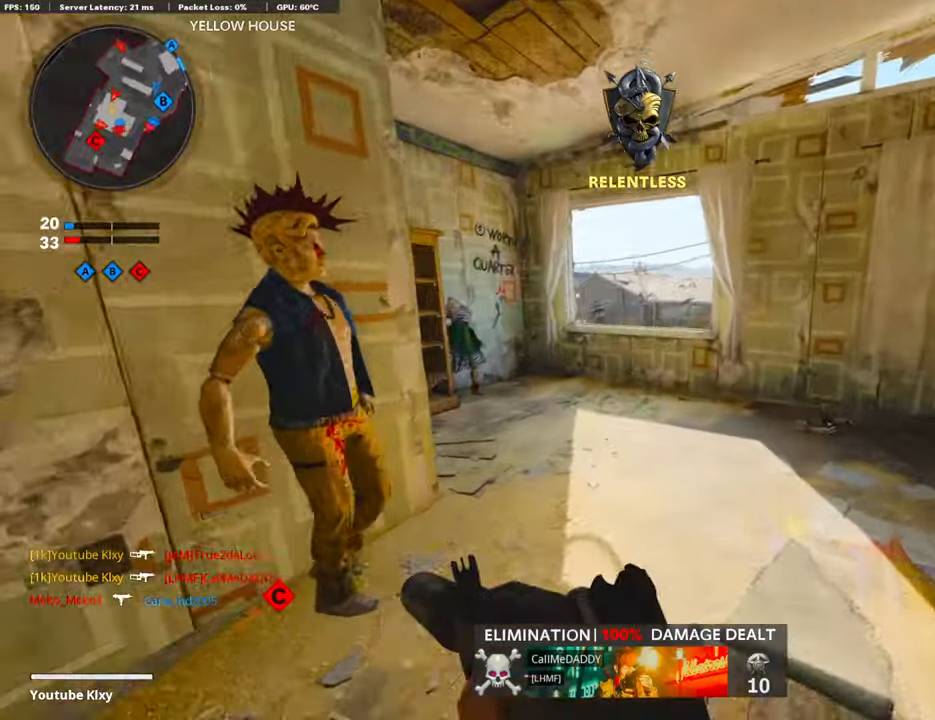
Gameplay with a controller (PlayStation layout); each line is a JSON object with the inputs held at the frame after it. "events" lists button and stick changes between this image and that frame as [ms after this image, input, new state], when the widget could be followed in between.
{"buttons": ["L1"], "left_stick": "up-left", "right_stick": "right", "events": [[34, "right_stick", "right"], [117, "CROSS", "down"], [117, "right_stick", "center"], [134, "L1", "down"], [235, "right_stick", "down"], [268, "CROSS", "up"], [385, "left_stick", "up-left"], [469, "right_stick", "right"]]}
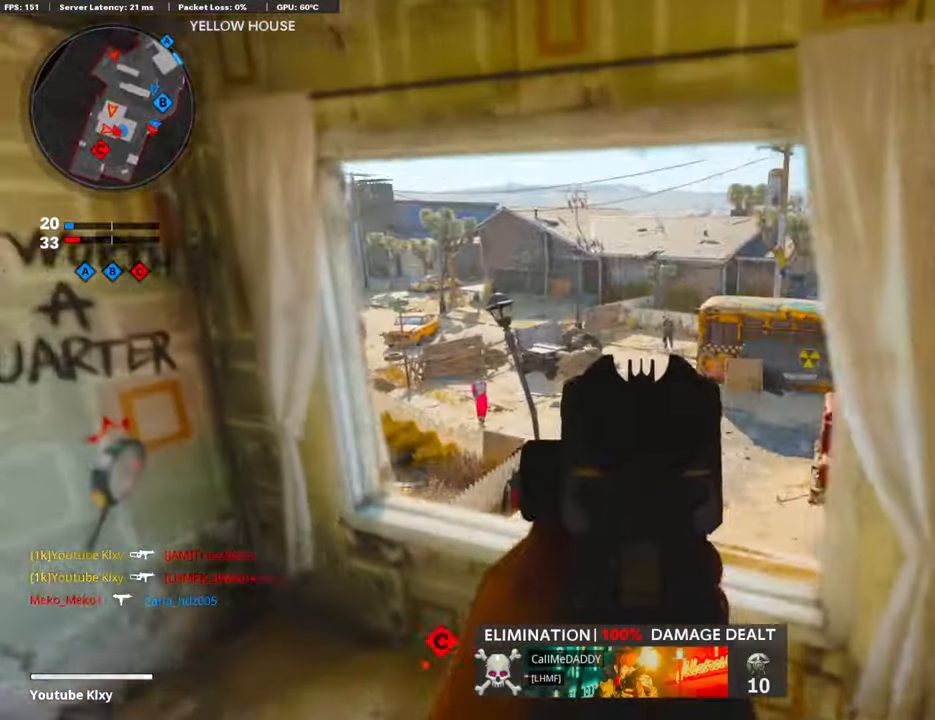
{"buttons": ["L1", "R1"], "left_stick": "left", "right_stick": "down", "events": [[17, "R1", "down"], [101, "right_stick", "up"], [151, "left_stick", "down-left"], [301, "right_stick", "center"], [368, "right_stick", "down"], [502, "left_stick", "left"]]}
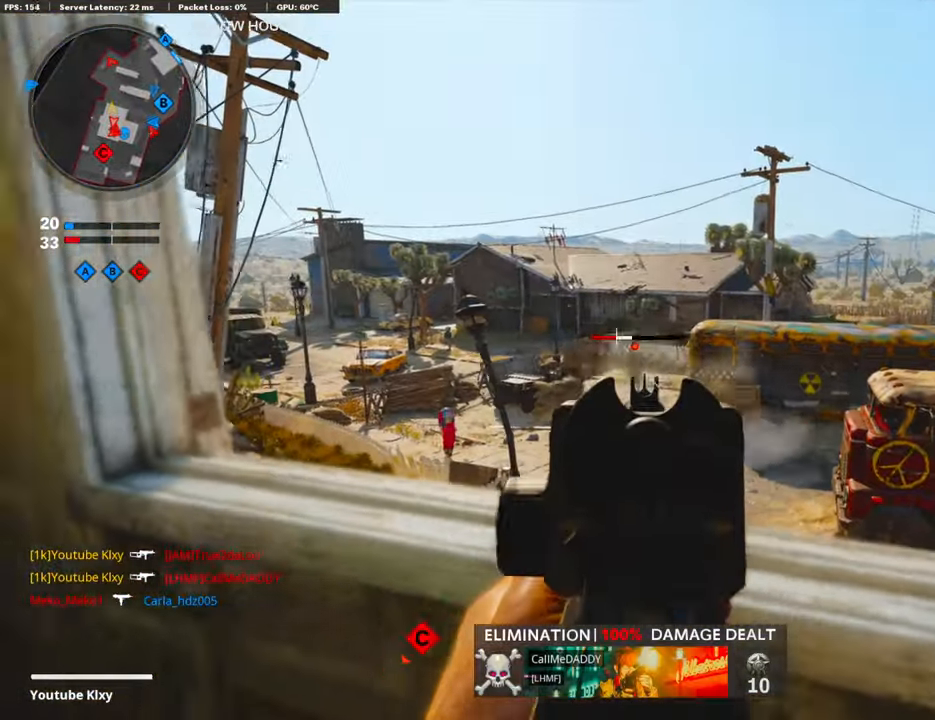
{"buttons": [], "left_stick": "left", "right_stick": "right", "events": [[151, "left_stick", "up-right"], [351, "left_stick", "left"], [402, "L1", "up"], [402, "R1", "up"], [435, "right_stick", "right"]]}
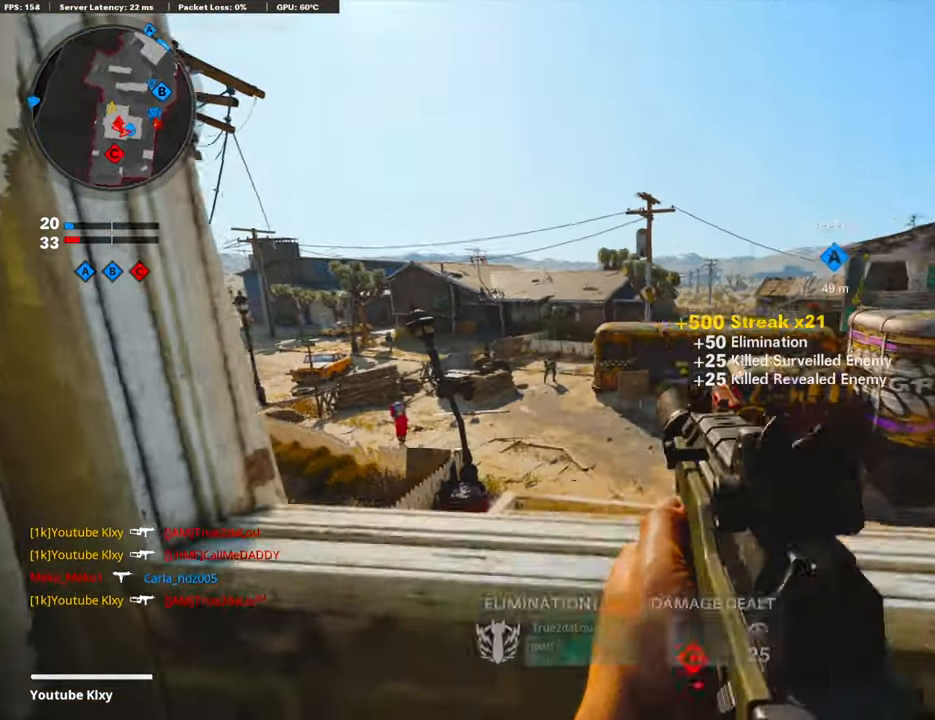
{"buttons": ["L3", "R3"], "left_stick": "up-left", "right_stick": "right", "events": [[301, "L3", "down"], [301, "left_stick", "up-left"], [502, "R3", "down"]]}
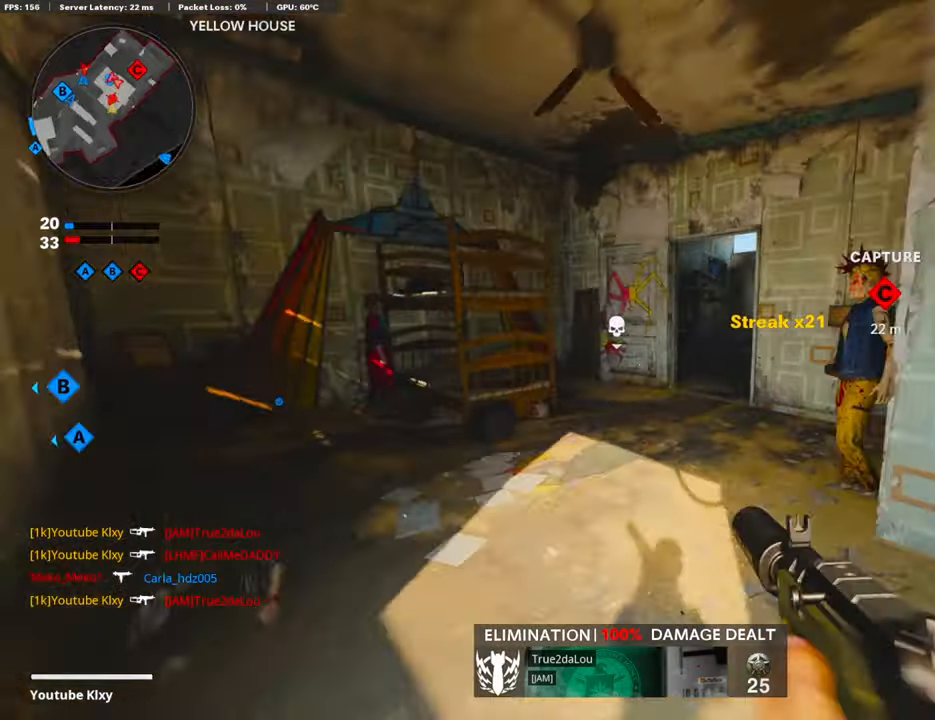
{"buttons": ["L1"], "left_stick": "right", "right_stick": "center", "events": [[184, "R3", "up"], [268, "L3", "up"], [301, "L1", "down"], [435, "right_stick", "center"], [468, "left_stick", "right"]]}
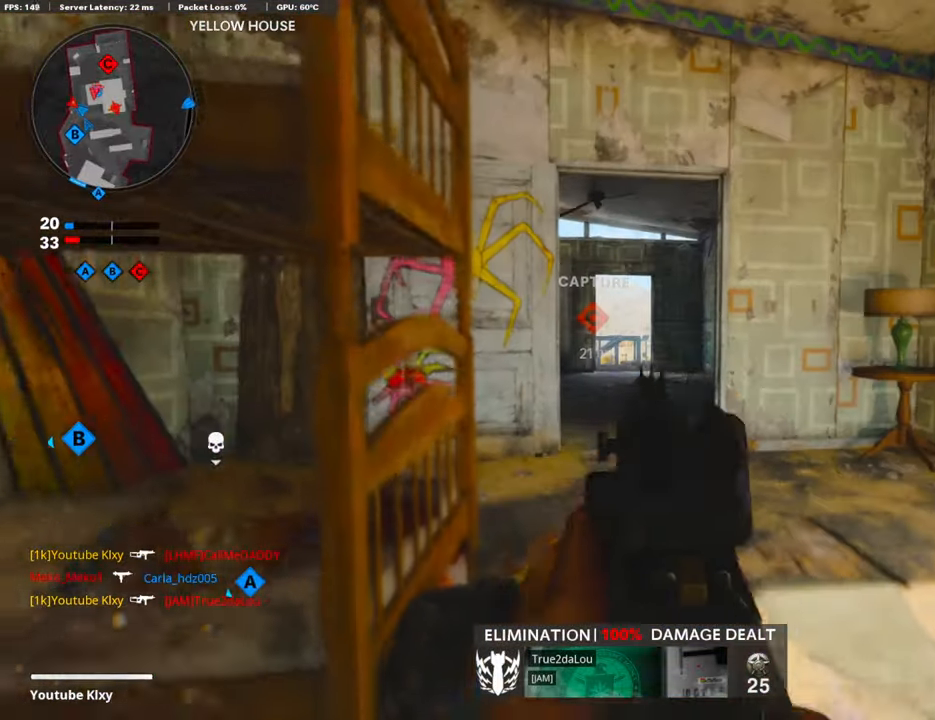
{"buttons": [], "left_stick": "down-right", "right_stick": "right", "events": [[83, "L1", "up"], [284, "left_stick", "up"], [435, "right_stick", "right"], [468, "left_stick", "down-right"]]}
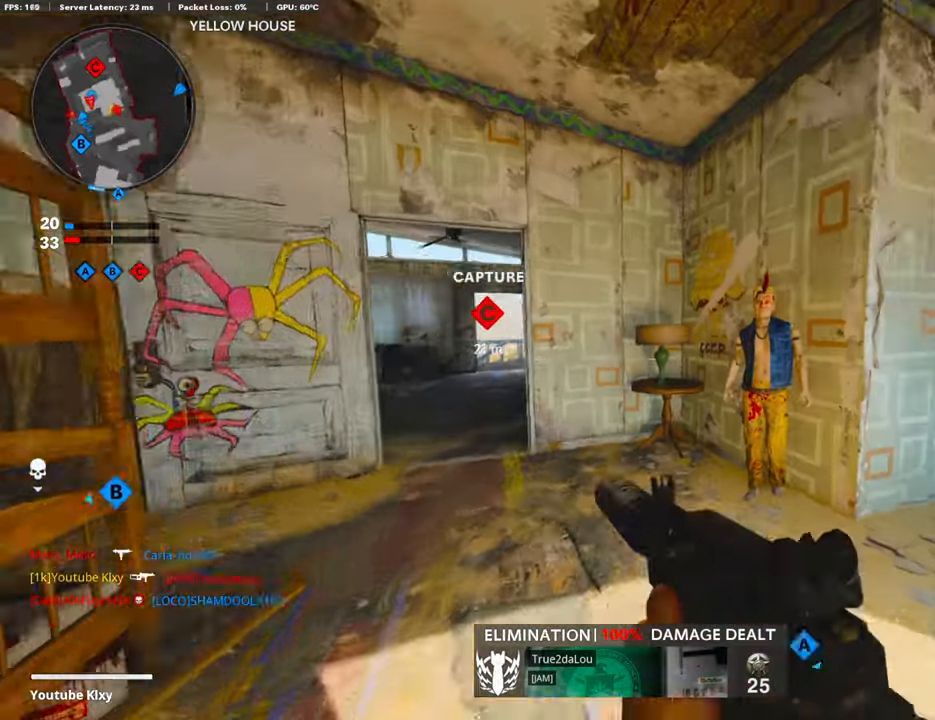
{"buttons": ["CROSS"], "left_stick": "up", "right_stick": "down-right", "events": [[83, "left_stick", "up-right"], [100, "L3", "down"], [150, "left_stick", "up"], [217, "right_stick", "down-right"], [351, "L3", "up"], [384, "CROSS", "down"]]}
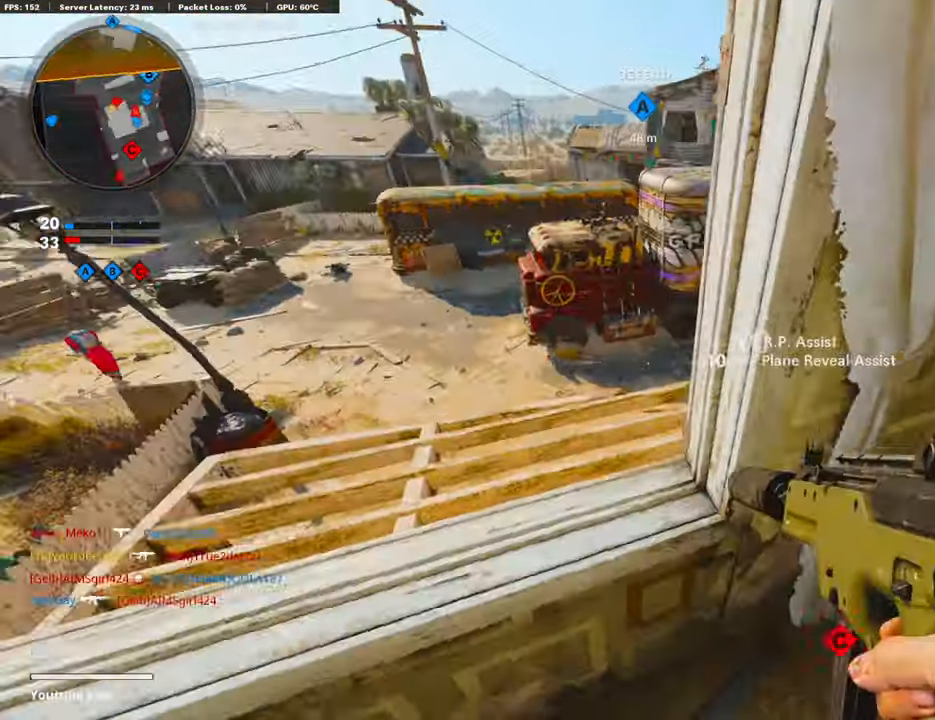
{"buttons": ["L1"], "left_stick": "up-right", "right_stick": "center", "events": [[51, "CROSS", "up"], [101, "right_stick", "right"], [235, "L1", "down"], [352, "left_stick", "up-right"], [435, "right_stick", "center"]]}
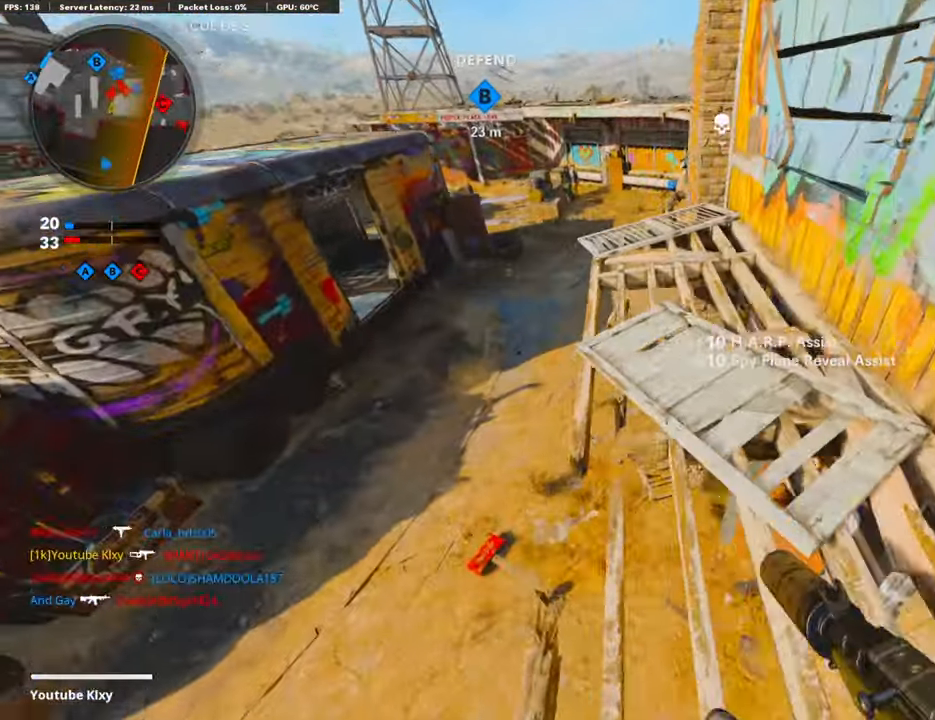
{"buttons": ["L1", "R1"], "left_stick": "up", "right_stick": "up", "events": [[184, "left_stick", "up"], [184, "right_stick", "up"], [384, "R1", "down"]]}
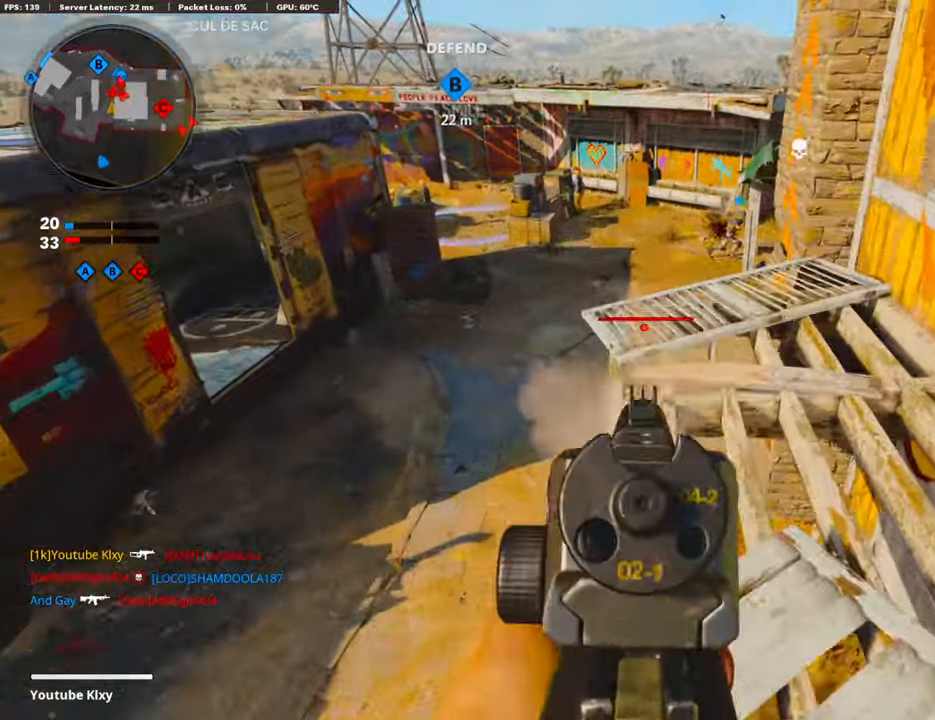
{"buttons": ["L1", "R1"], "left_stick": "up", "right_stick": "right", "events": [[50, "right_stick", "center"], [184, "right_stick", "right"]]}
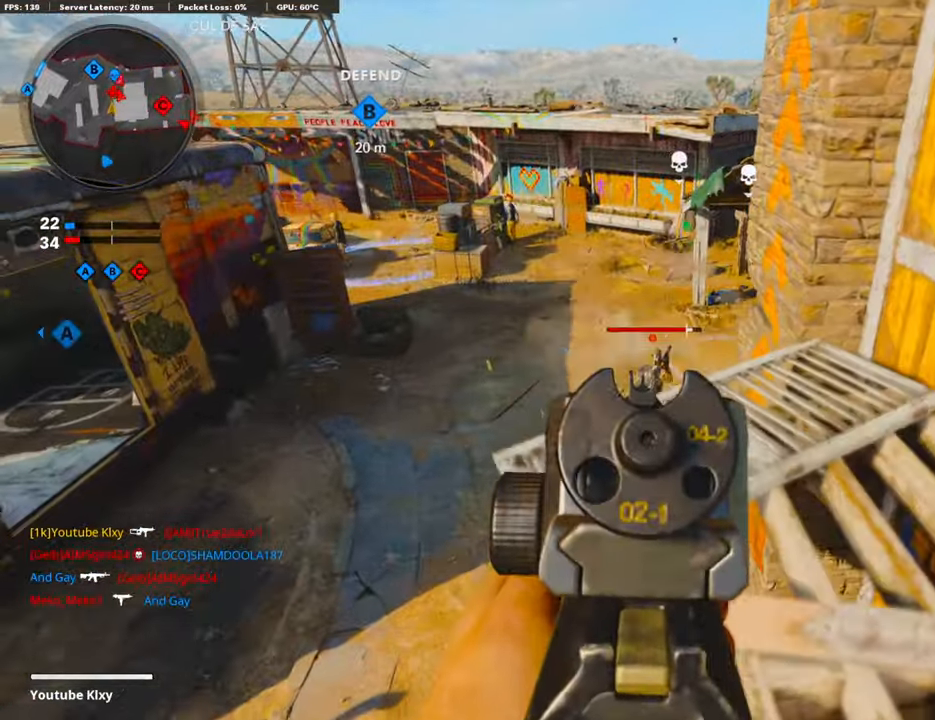
{"buttons": ["L1", "R1"], "left_stick": "down-right", "right_stick": "down-right", "events": [[234, "right_stick", "center"], [267, "left_stick", "left"], [351, "right_stick", "down"], [418, "left_stick", "down-right"], [418, "right_stick", "down-right"]]}
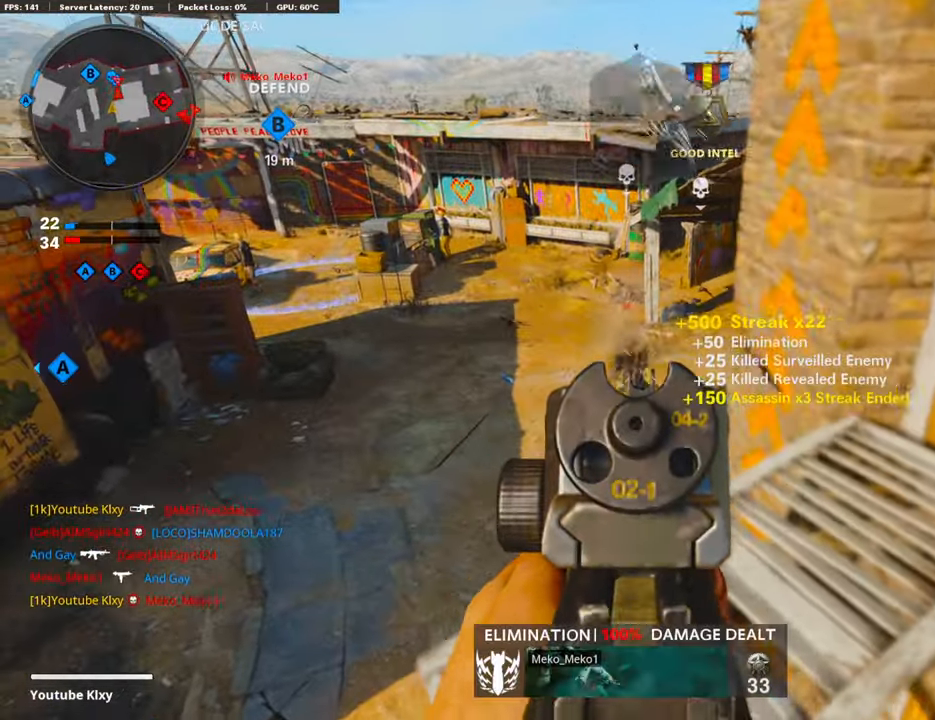
{"buttons": [], "left_stick": "center", "right_stick": "center", "events": [[83, "L1", "up"], [83, "right_stick", "left"], [100, "R1", "up"], [133, "right_stick", "center"], [184, "left_stick", "right"], [234, "SQUARE", "down"], [284, "left_stick", "up-right"], [301, "SQUARE", "up"], [468, "left_stick", "center"]]}
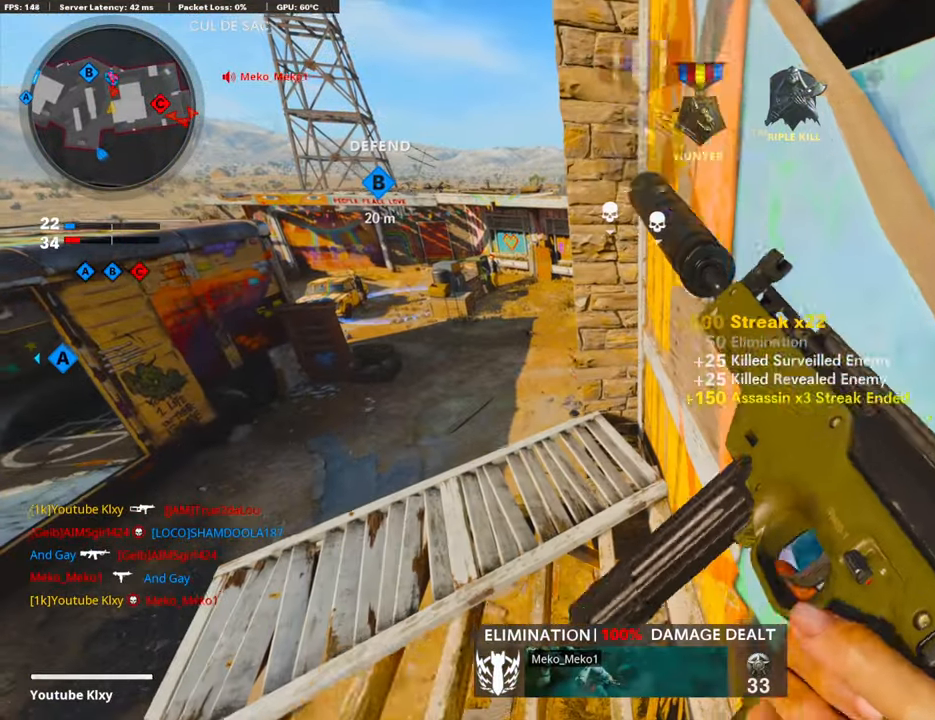
{"buttons": [], "left_stick": "down-right", "right_stick": "center", "events": [[368, "right_stick", "left"], [402, "left_stick", "down-right"], [469, "right_stick", "center"]]}
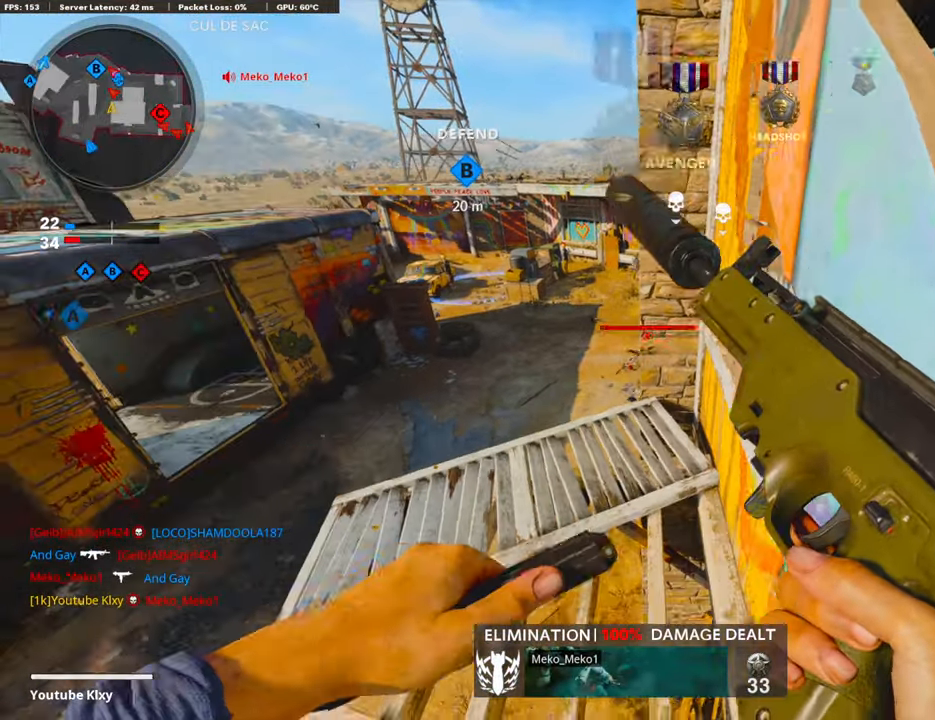
{"buttons": ["L1"], "left_stick": "up-left", "right_stick": "down", "events": [[134, "left_stick", "center"], [184, "left_stick", "up-left"], [301, "L1", "down"], [368, "right_stick", "down"]]}
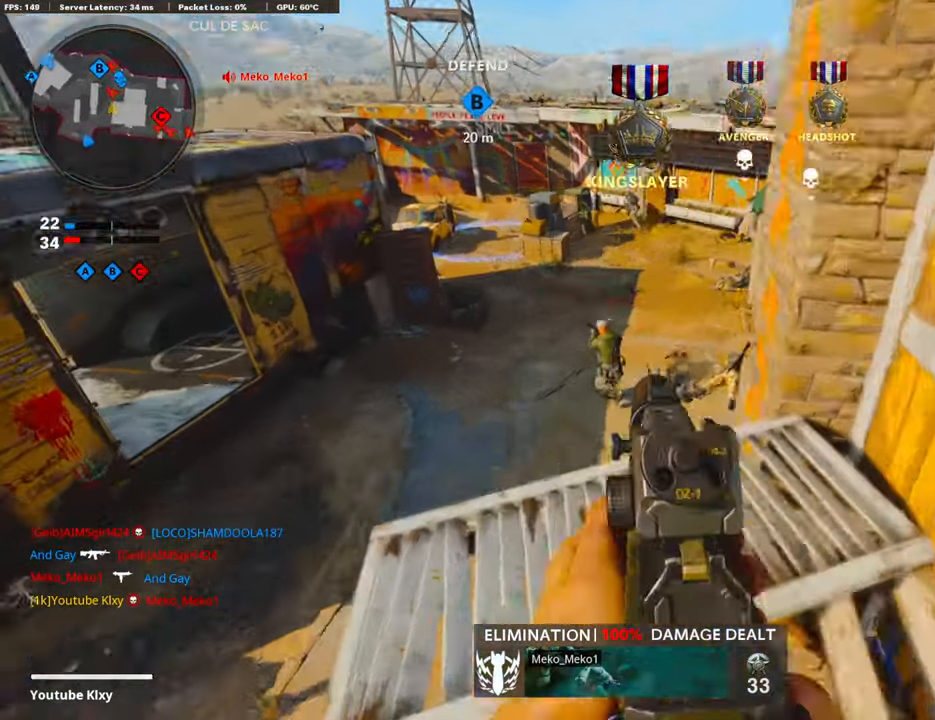
{"buttons": ["L1", "R1"], "left_stick": "right", "right_stick": "up", "events": [[34, "left_stick", "left"], [34, "right_stick", "left"], [101, "R1", "down"], [134, "right_stick", "center"], [151, "left_stick", "center"], [218, "left_stick", "down-right"], [251, "right_stick", "up-left"], [385, "right_stick", "up"], [469, "left_stick", "right"]]}
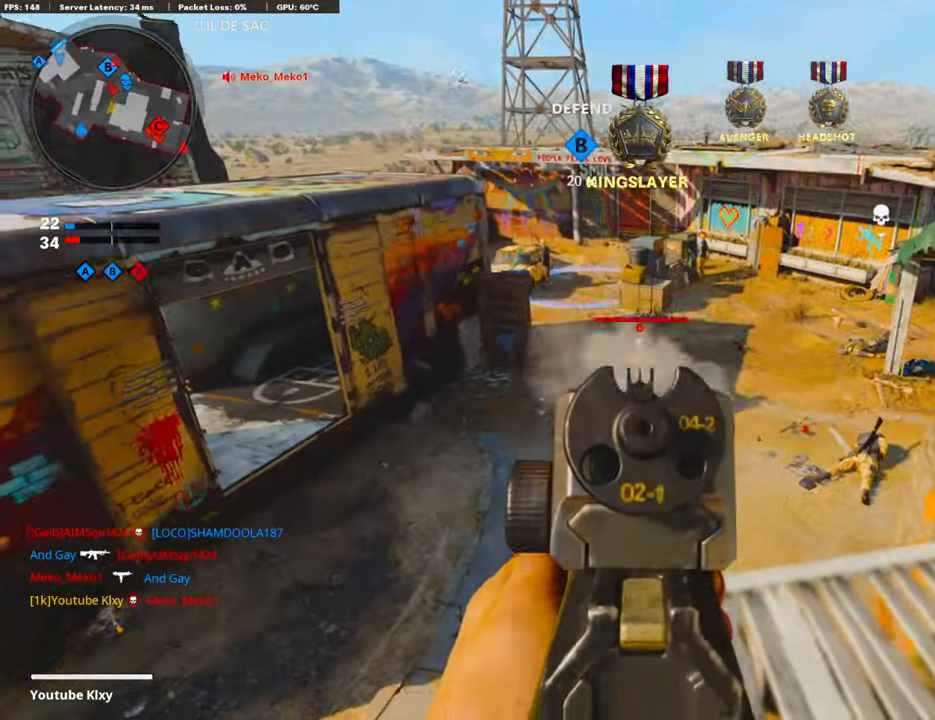
{"buttons": ["L1", "R1"], "left_stick": "right", "right_stick": "center", "events": [[100, "left_stick", "center"], [151, "left_stick", "left"], [167, "right_stick", "up-left"], [284, "left_stick", "center"], [335, "right_stick", "center"], [351, "left_stick", "right"]]}
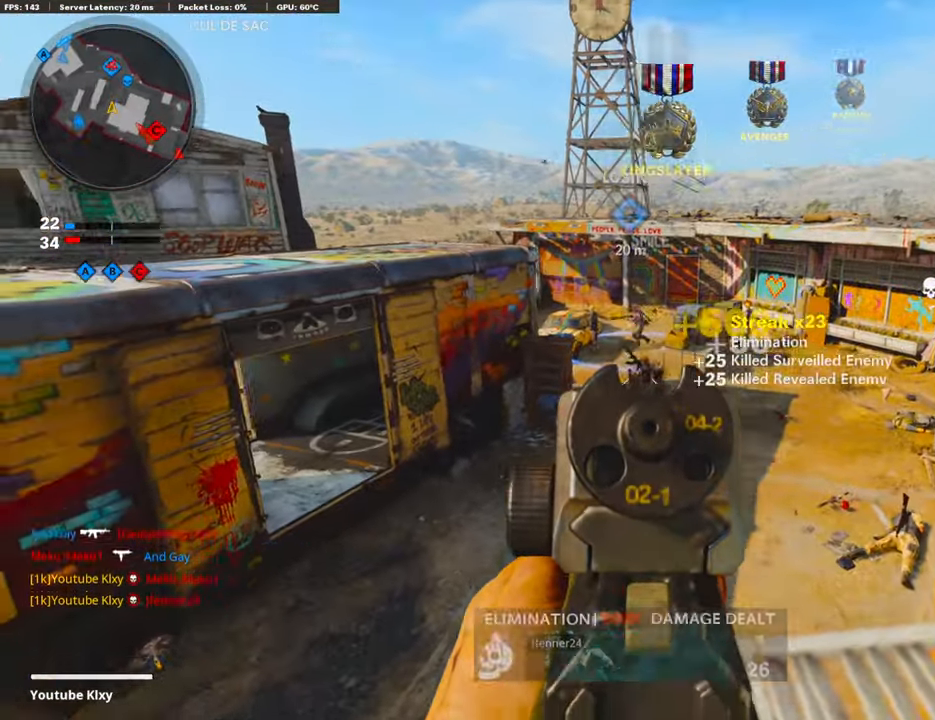
{"buttons": ["L1", "R1"], "left_stick": "right", "right_stick": "center", "events": [[33, "left_stick", "up-left"], [50, "right_stick", "up-left"], [100, "right_stick", "up"], [184, "left_stick", "up-right"], [217, "right_stick", "up-left"], [301, "left_stick", "left"], [368, "right_stick", "center"], [452, "left_stick", "right"]]}
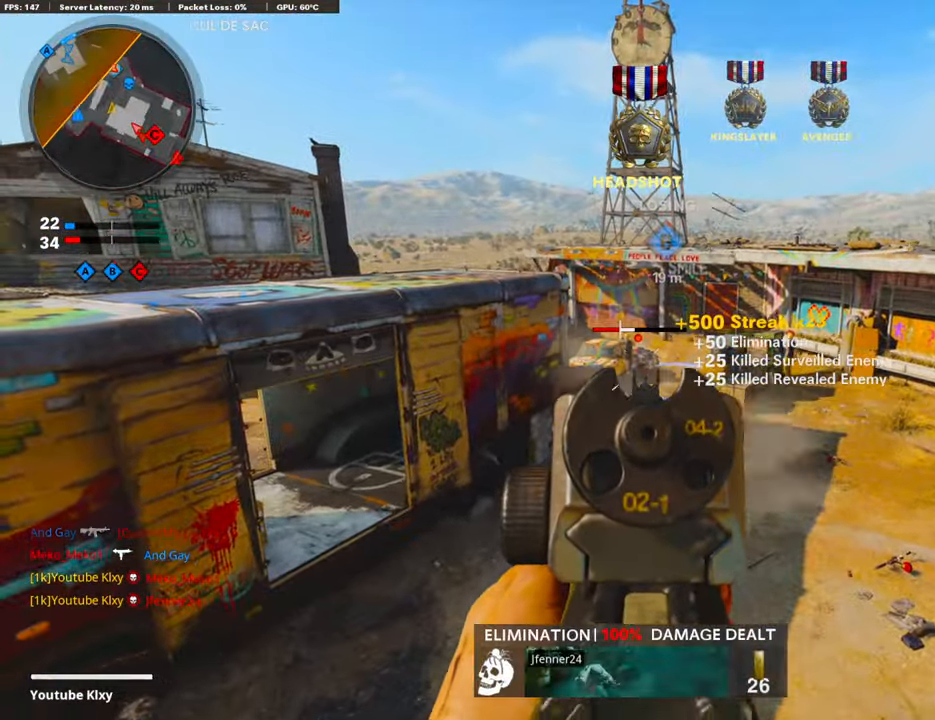
{"buttons": ["R1"], "left_stick": "down", "right_stick": "left", "events": [[134, "left_stick", "down-right"], [435, "L1", "up"], [435, "SQUARE", "down"], [452, "left_stick", "down"], [485, "SQUARE", "up"], [485, "right_stick", "left"]]}
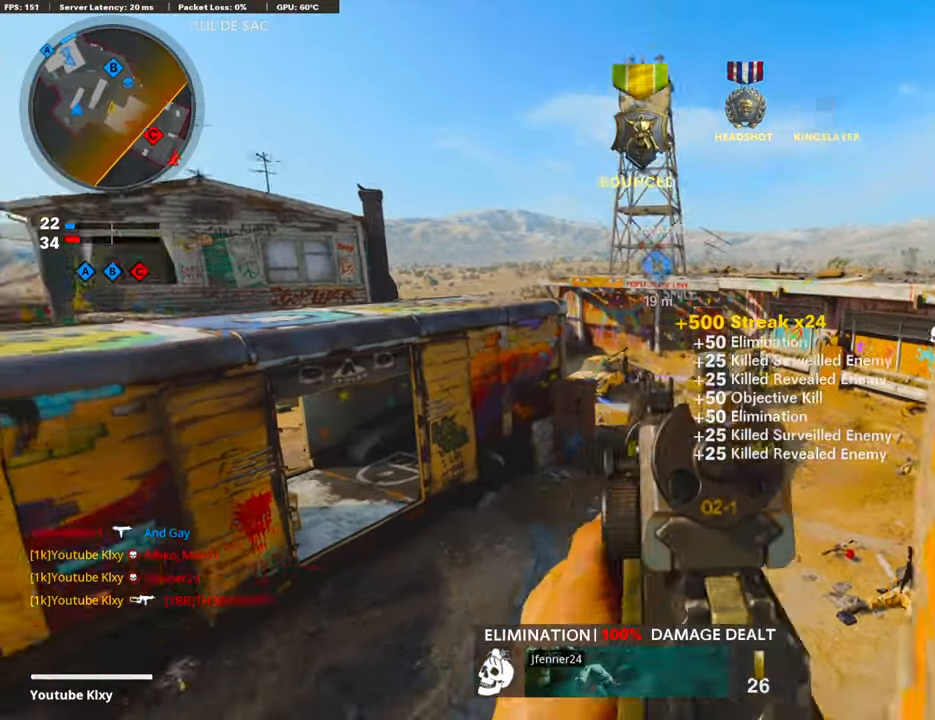
{"buttons": [], "left_stick": "up", "right_stick": "left", "events": [[17, "R1", "up"], [151, "left_stick", "left"], [251, "left_stick", "up"], [402, "right_stick", "center"], [502, "right_stick", "left"]]}
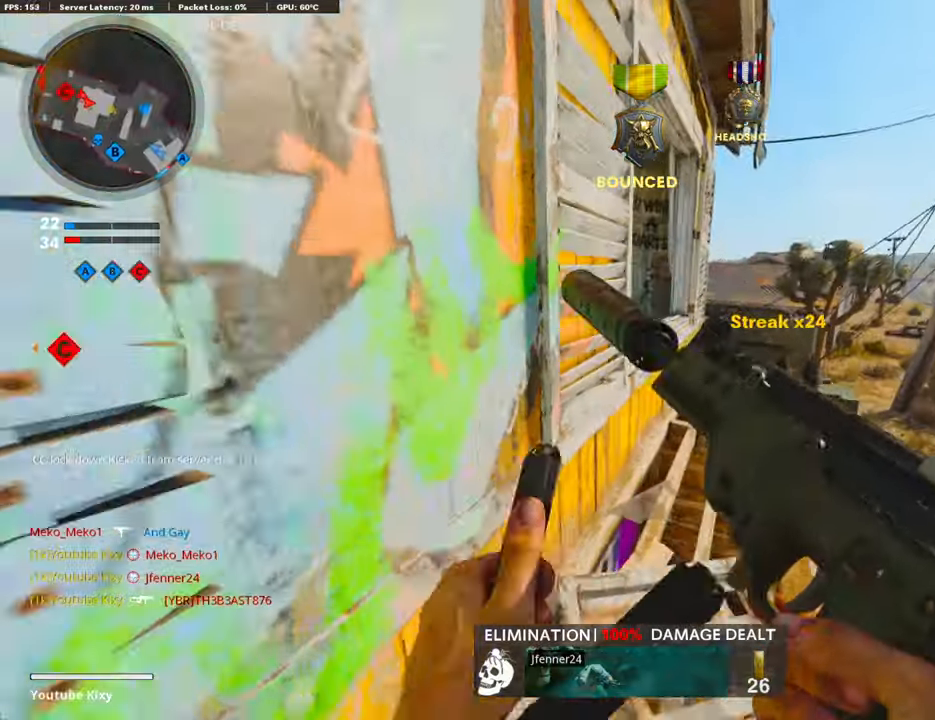
{"buttons": ["L1"], "left_stick": "up-right", "right_stick": "center", "events": [[50, "left_stick", "right"], [218, "left_stick", "up-right"], [285, "right_stick", "center"], [351, "L1", "down"], [351, "R3", "down"], [452, "R3", "up"]]}
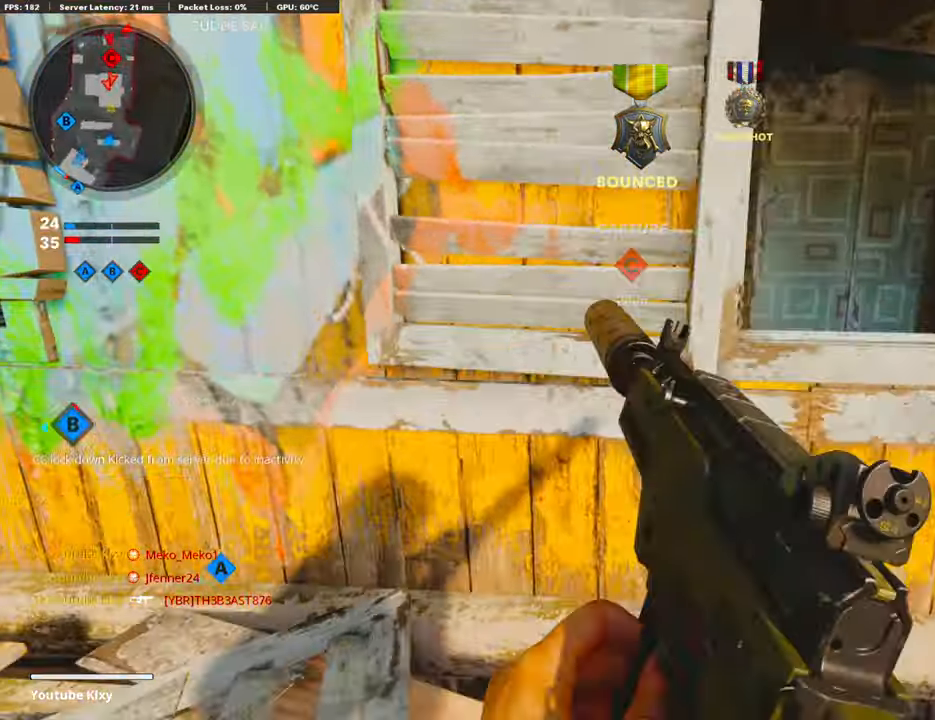
{"buttons": ["L1"], "left_stick": "up-right", "right_stick": "up-left", "events": [[17, "right_stick", "up-left"]]}
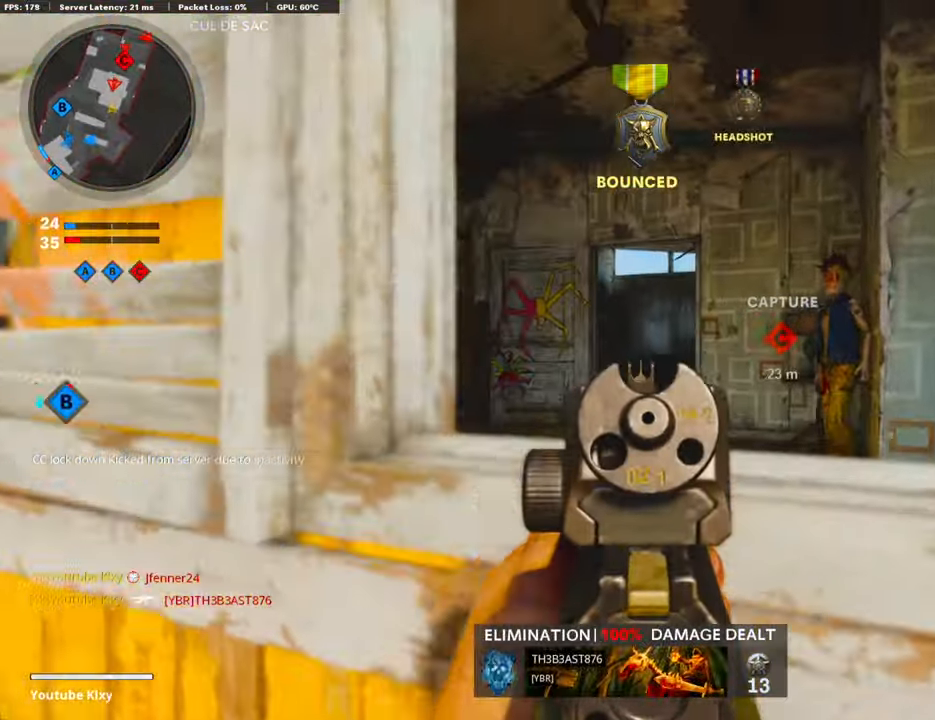
{"buttons": ["CROSS"], "left_stick": "up", "right_stick": "down", "events": [[50, "right_stick", "center"], [184, "left_stick", "up-left"], [184, "right_stick", "right"], [251, "left_stick", "left"], [284, "right_stick", "center"], [401, "left_stick", "up"], [418, "CROSS", "down"], [468, "L1", "up"], [502, "right_stick", "down"]]}
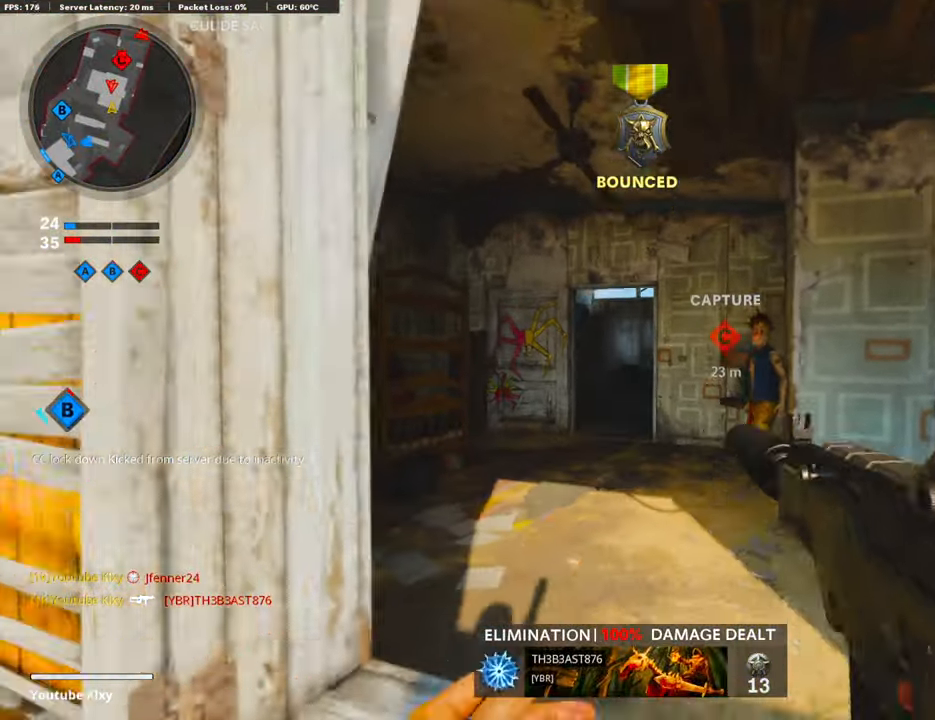
{"buttons": [], "left_stick": "up-left", "right_stick": "center", "events": [[50, "CROSS", "up"], [117, "CROSS", "down"], [201, "right_stick", "center"], [267, "CROSS", "up"], [401, "left_stick", "up-left"]]}
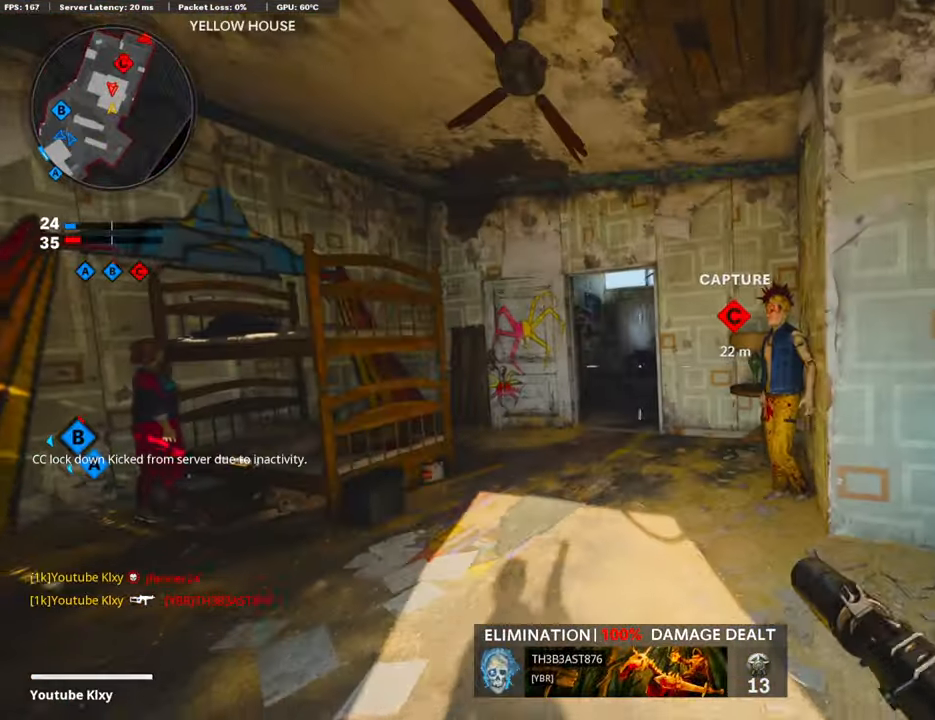
{"buttons": ["L1"], "left_stick": "left", "right_stick": "center", "events": [[50, "left_stick", "left"], [100, "L1", "down"], [267, "right_stick", "right"], [485, "right_stick", "center"]]}
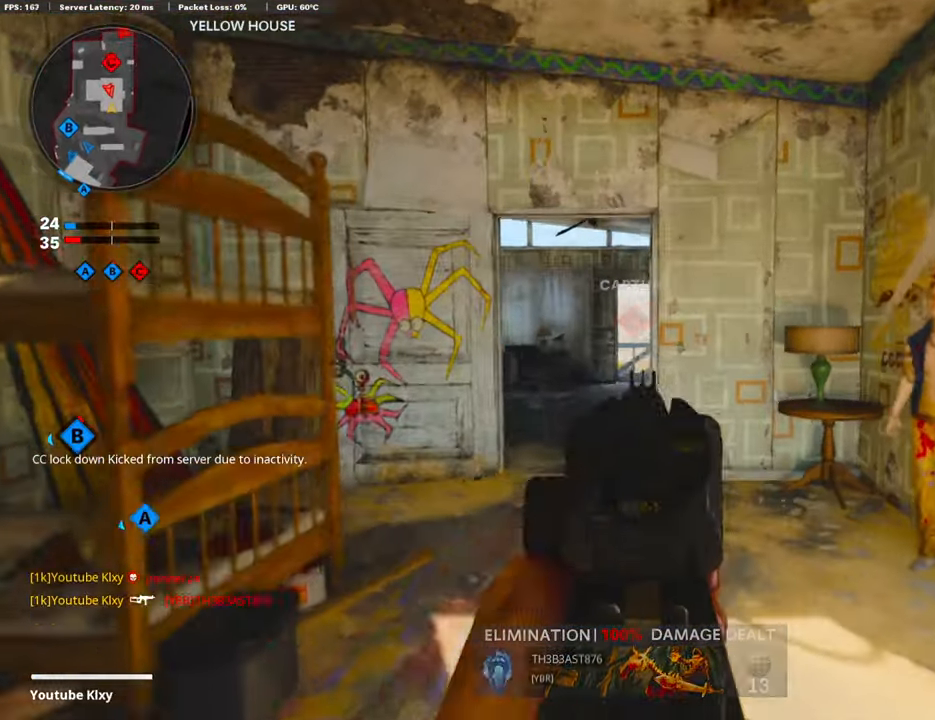
{"buttons": ["L1"], "left_stick": "up", "right_stick": "center", "events": [[33, "right_stick", "up-right"], [117, "left_stick", "up-left"], [200, "right_stick", "right"], [267, "left_stick", "up"], [435, "right_stick", "center"]]}
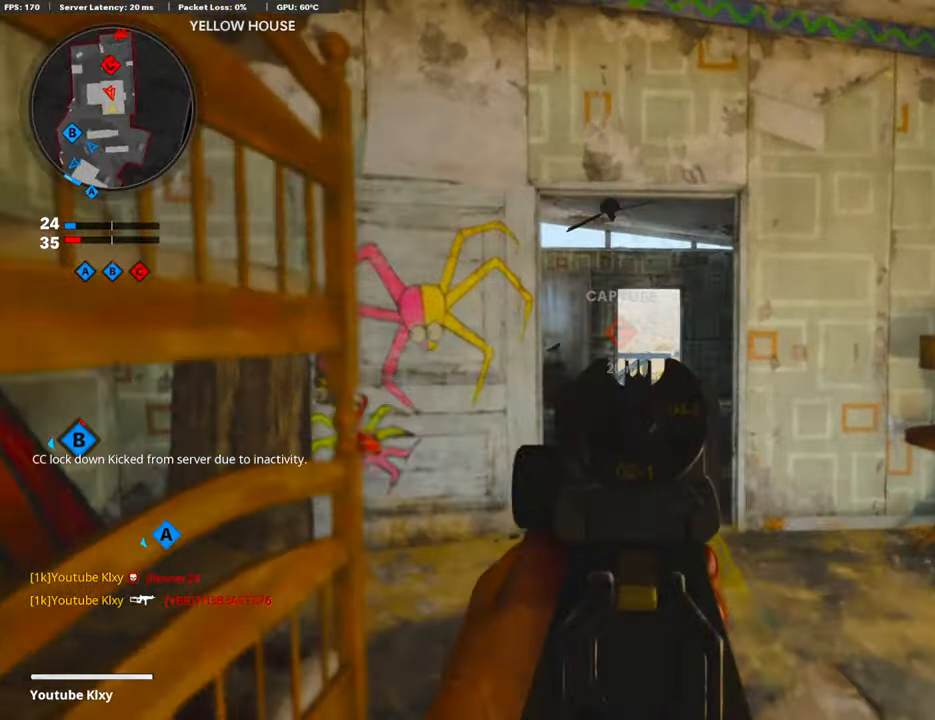
{"buttons": ["L1"], "left_stick": "up", "right_stick": "center", "events": []}
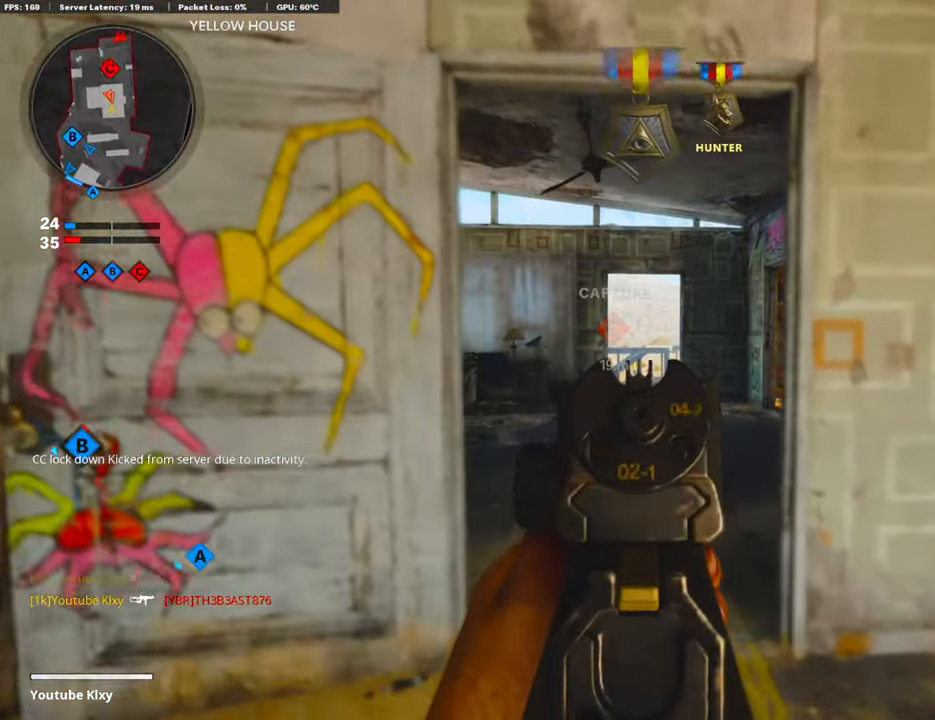
{"buttons": ["L1"], "left_stick": "up", "right_stick": "center", "events": []}
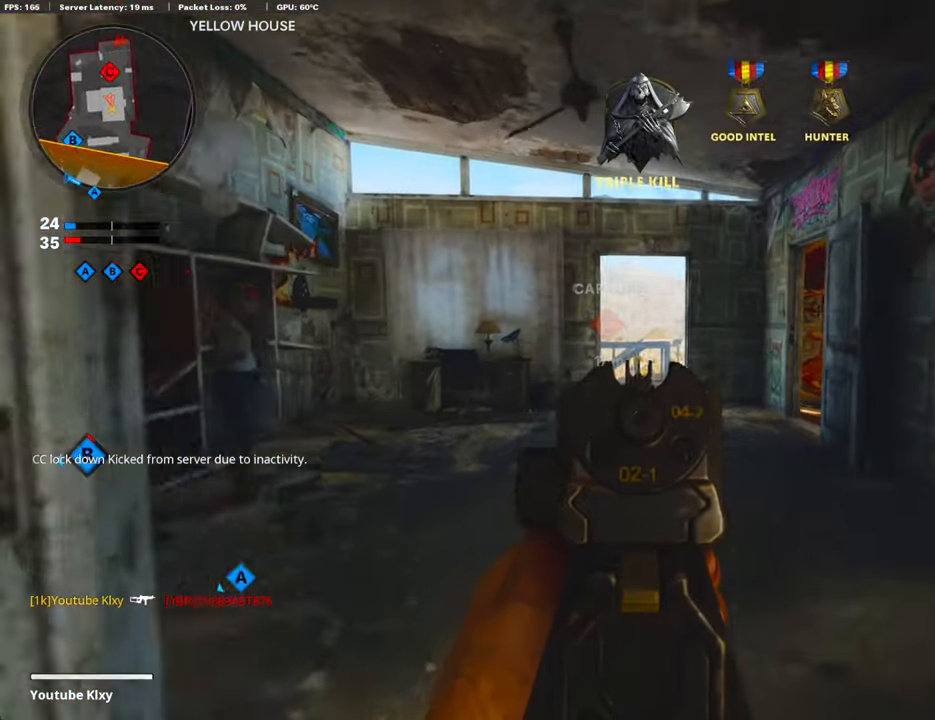
{"buttons": ["L1"], "left_stick": "up-right", "right_stick": "center", "events": [[268, "left_stick", "up-right"]]}
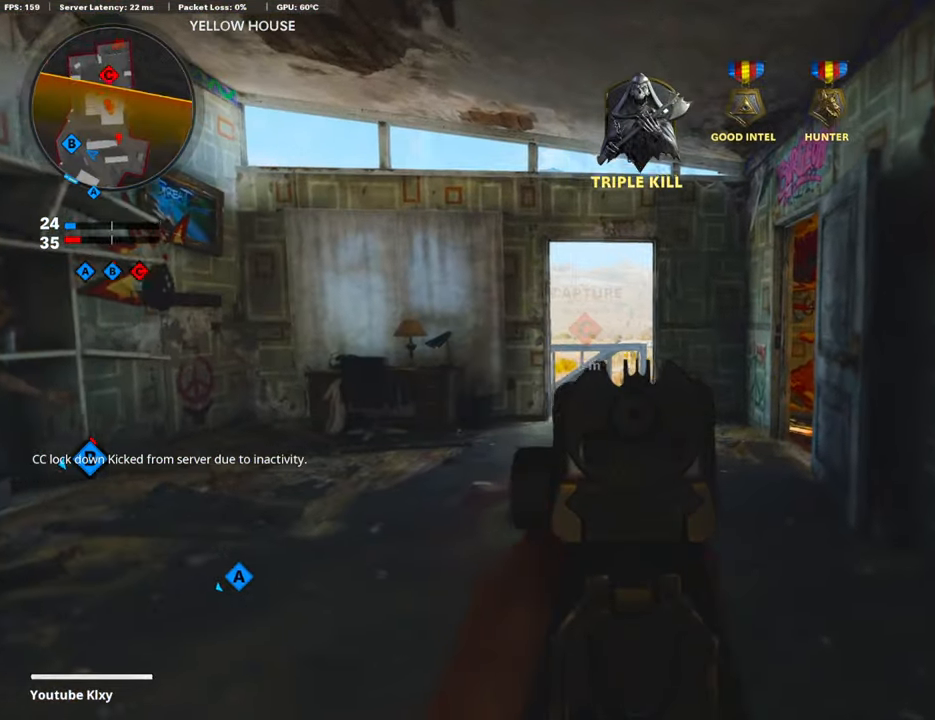
{"buttons": ["L1"], "left_stick": "up", "right_stick": "center", "events": [[385, "left_stick", "up"]]}
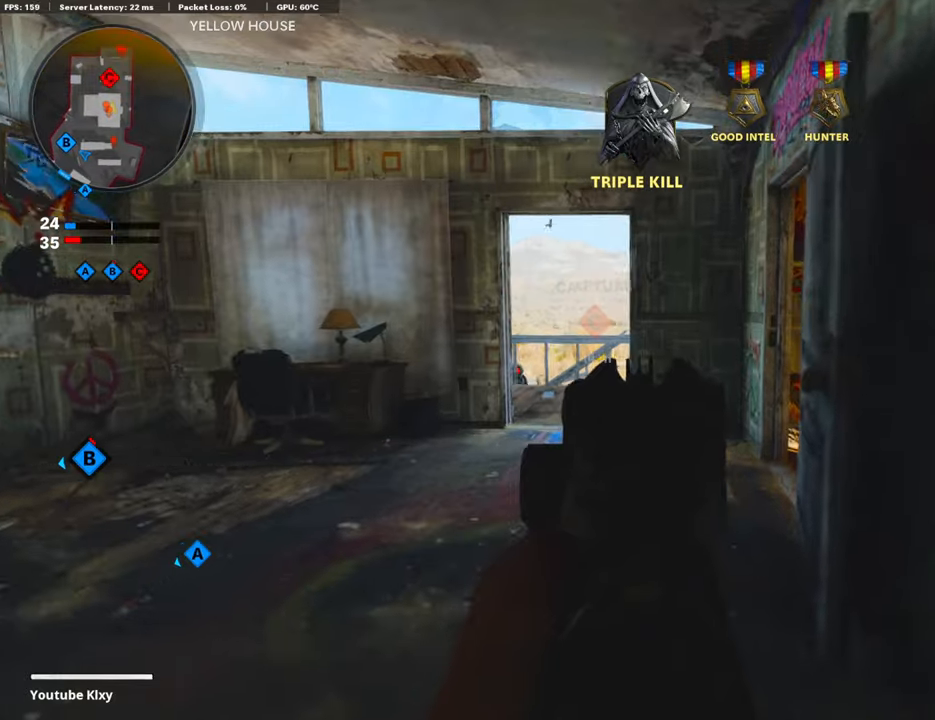
{"buttons": ["L1"], "left_stick": "center", "right_stick": "left", "events": [[235, "left_stick", "up-left"], [385, "left_stick", "center"], [502, "right_stick", "left"]]}